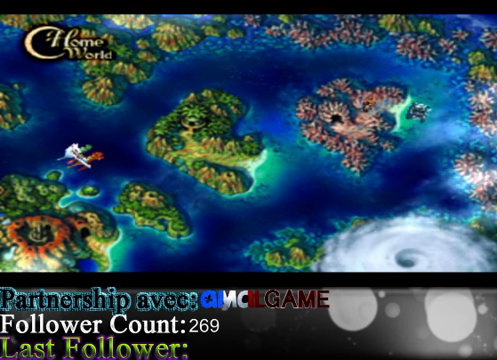
Gameplay with a controller (Xbox layout); each line is a JSON object with the inputs held at the frame after it. "events" lists button and stick changes between this image and that frame as [ms after this image, input, new state], when the widget could be followed in between. Not read: L3 R3 right_stick.
{"buttons": [], "left_stick": "right", "events": [[500, "left_stick", "right"]]}
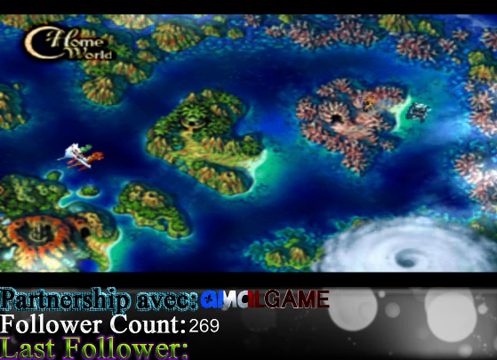
{"buttons": [], "left_stick": "right", "events": []}
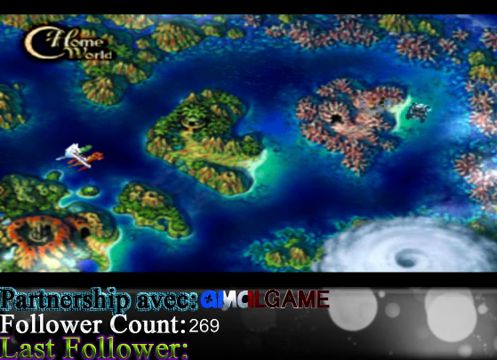
{"buttons": [], "left_stick": "center", "events": [[200, "A", "down"], [200, "left_stick", "center"], [300, "A", "up"]]}
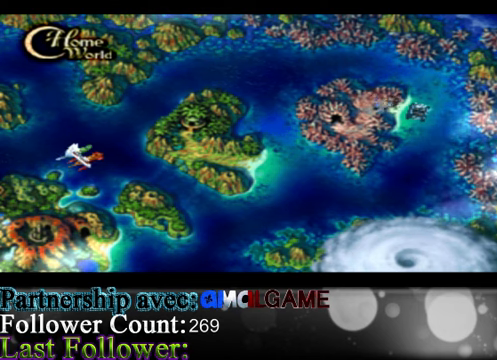
{"buttons": [], "left_stick": "center", "events": [[166, "left_stick", "right"], [300, "left_stick", "center"]]}
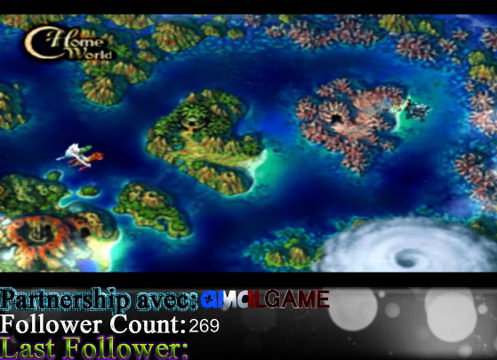
{"buttons": [], "left_stick": "center", "events": []}
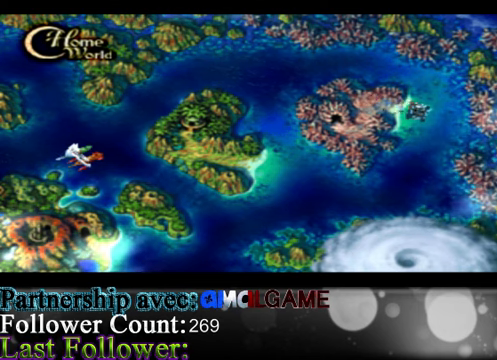
{"buttons": [], "left_stick": "center", "events": []}
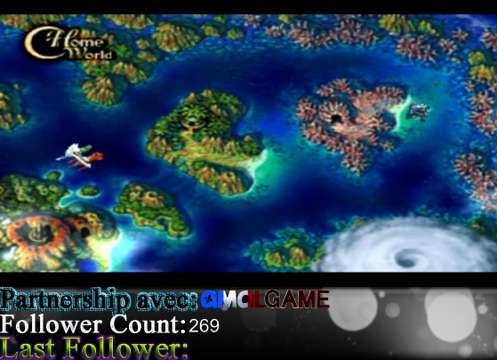
{"buttons": [], "left_stick": "center", "events": []}
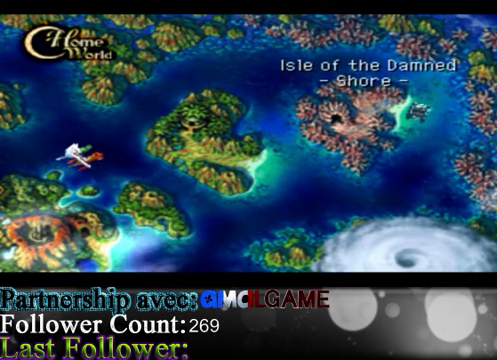
{"buttons": [], "left_stick": "down-left", "events": [[100, "left_stick", "down"], [500, "left_stick", "down-left"]]}
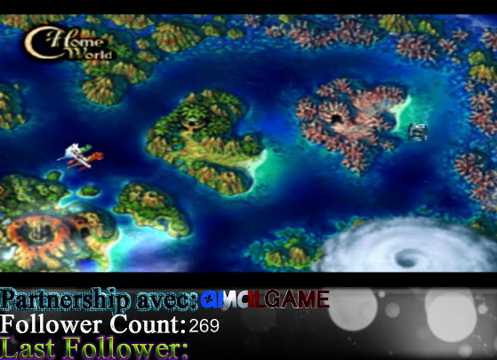
{"buttons": [], "left_stick": "down", "events": [[500, "left_stick", "down"]]}
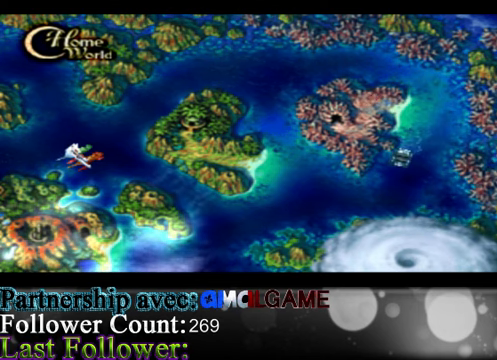
{"buttons": [], "left_stick": "down-left", "events": [[133, "left_stick", "down-left"]]}
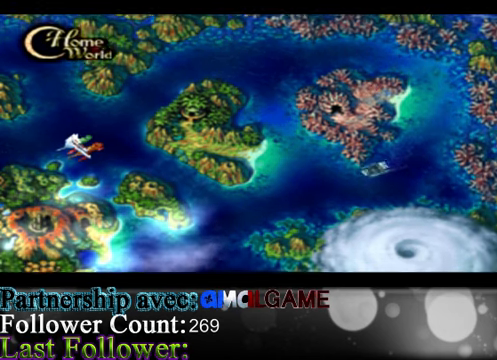
{"buttons": [], "left_stick": "down-left", "events": []}
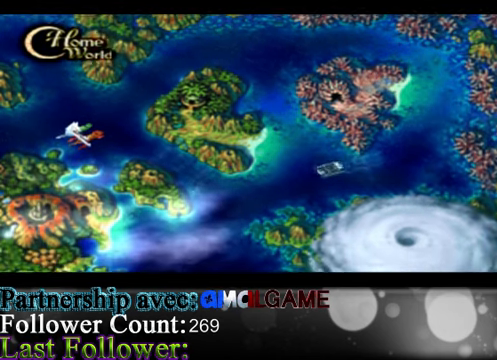
{"buttons": [], "left_stick": "down-left", "events": []}
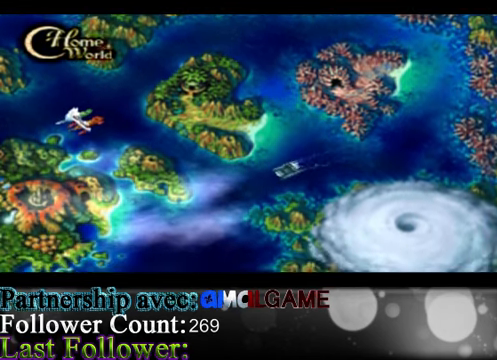
{"buttons": [], "left_stick": "down-left", "events": []}
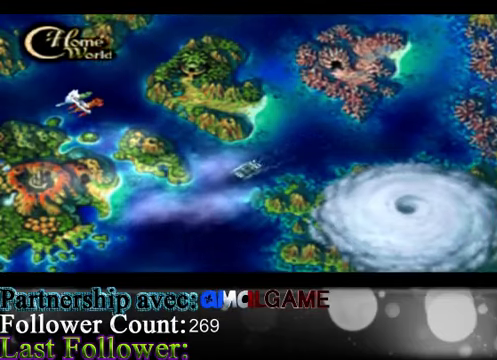
{"buttons": [], "left_stick": "down-left", "events": []}
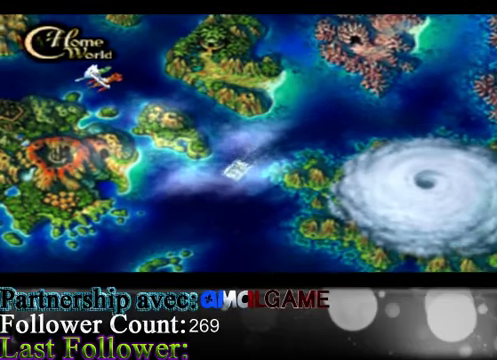
{"buttons": [], "left_stick": "down-left", "events": []}
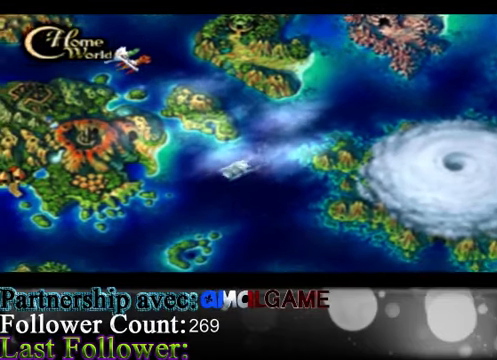
{"buttons": [], "left_stick": "down-left", "events": []}
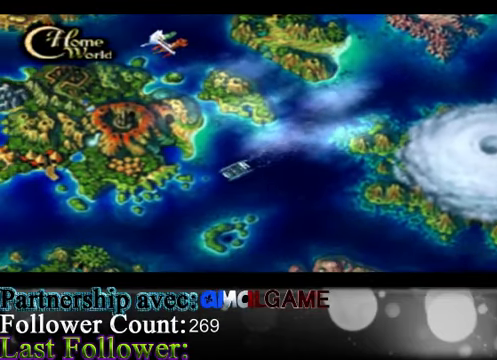
{"buttons": [], "left_stick": "down-left", "events": []}
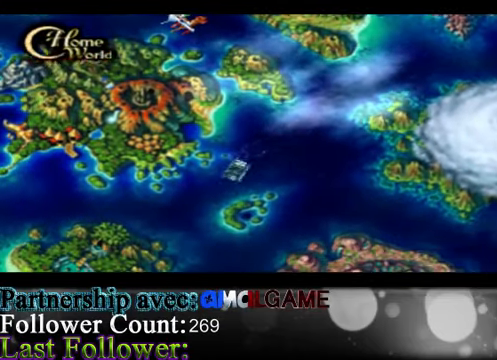
{"buttons": [], "left_stick": "down-left", "events": []}
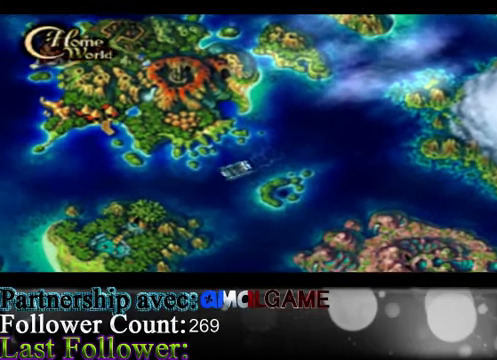
{"buttons": [], "left_stick": "left", "events": [[234, "left_stick", "left"]]}
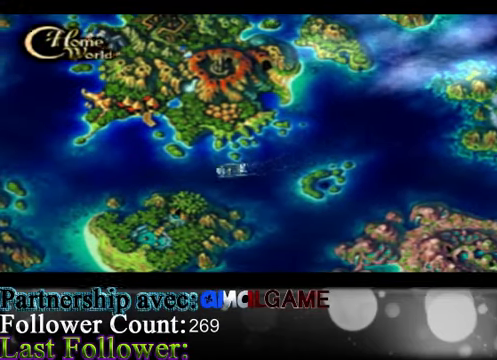
{"buttons": [], "left_stick": "left", "events": []}
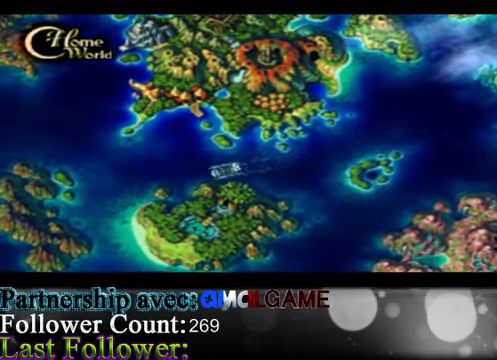
{"buttons": [], "left_stick": "left", "events": []}
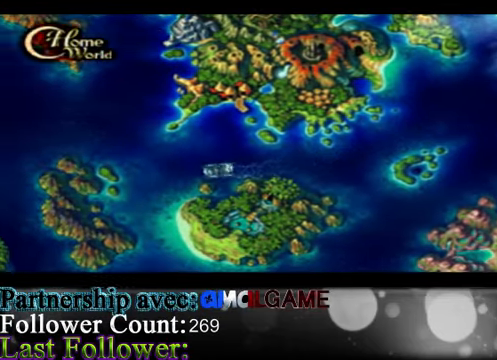
{"buttons": [], "left_stick": "down-left", "events": [[167, "left_stick", "down-left"]]}
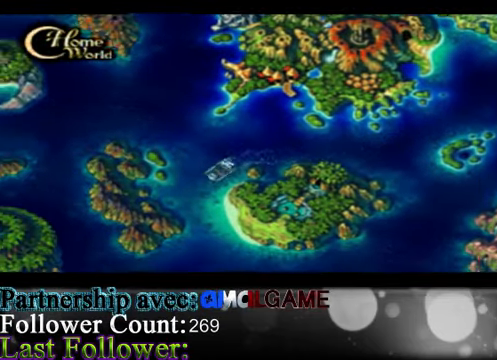
{"buttons": [], "left_stick": "down", "events": [[267, "left_stick", "down"]]}
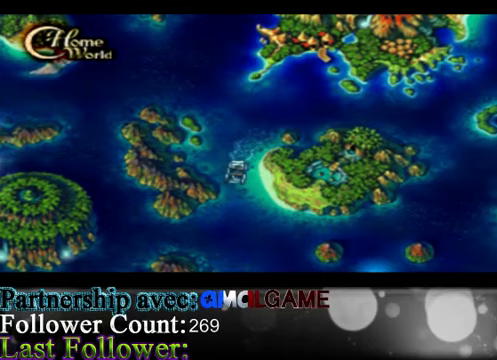
{"buttons": [], "left_stick": "down", "events": []}
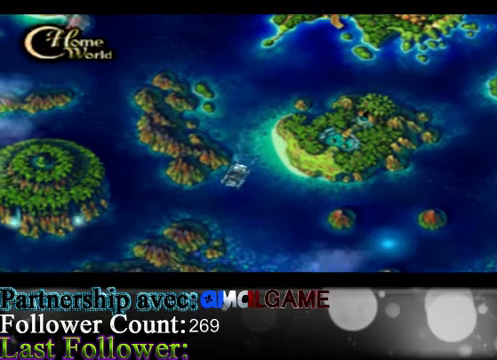
{"buttons": [], "left_stick": "down-right", "events": [[233, "left_stick", "down-right"]]}
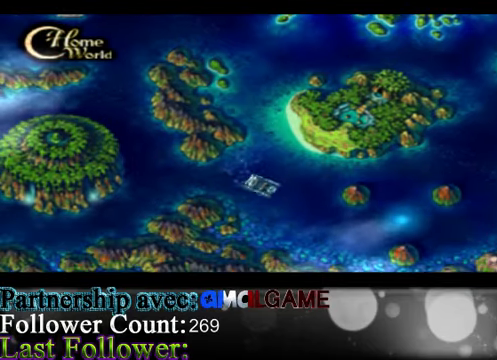
{"buttons": [], "left_stick": "down-right", "events": []}
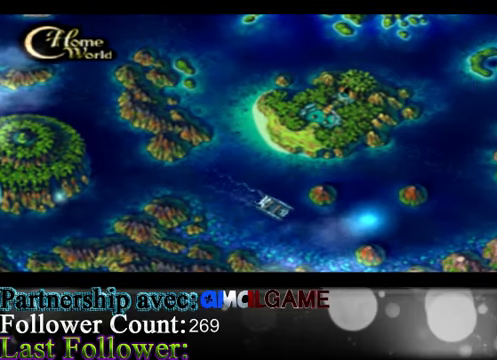
{"buttons": [], "left_stick": "right", "events": [[233, "left_stick", "right"]]}
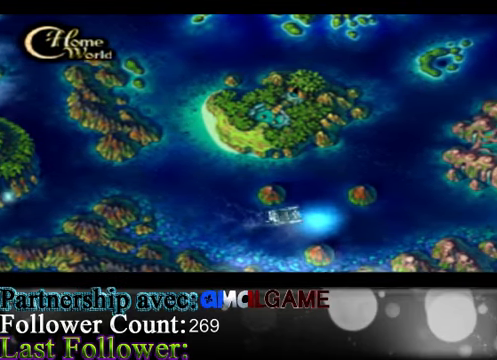
{"buttons": ["A"], "left_stick": "center", "events": [[367, "left_stick", "center"], [467, "A", "down"]]}
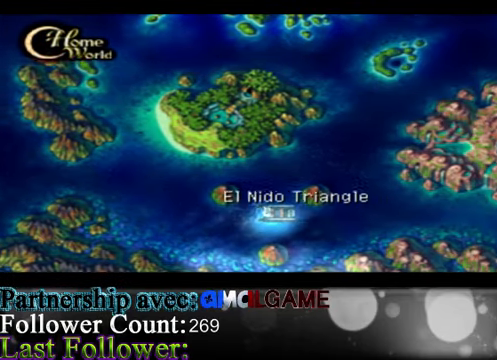
{"buttons": [], "left_stick": "center", "events": [[100, "A", "up"]]}